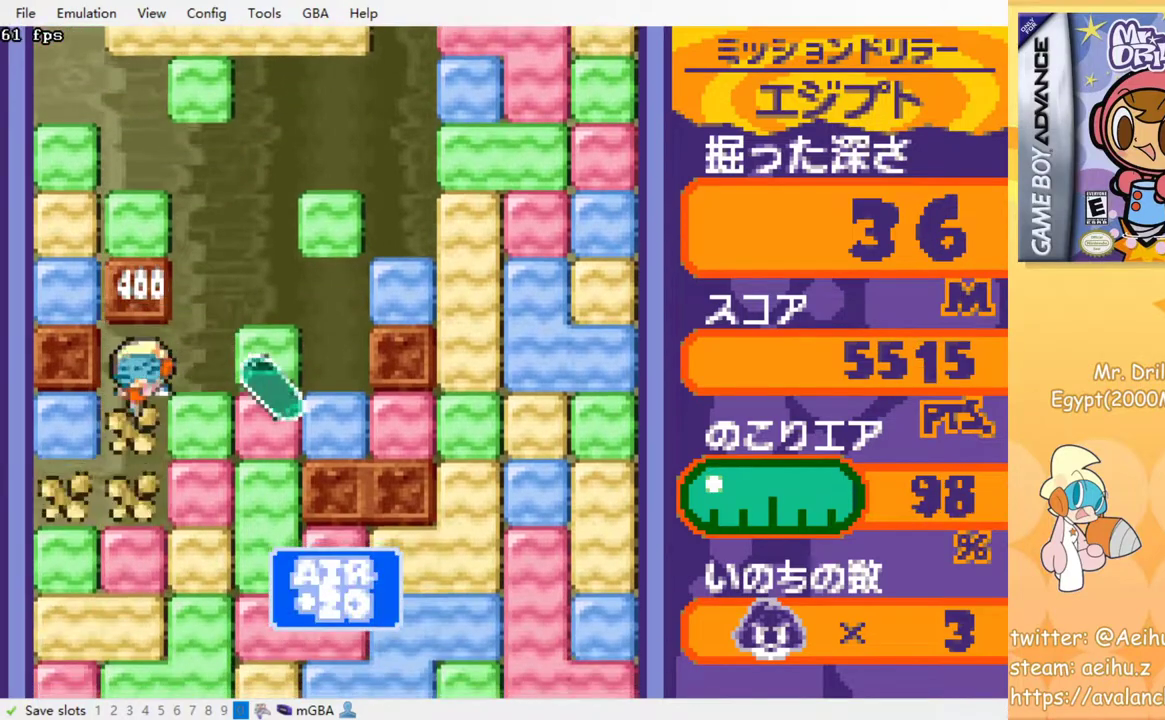
Gameplay with a controller (PlayStation layout); each line is a JSON object with the inputs held at the frame after it. "events" lists button and stick changes between this image and that frame as [ms after this image, input, new state], when the widget could be followed in between. Not read: L3 R3 left_stick right_stick.
{"buttons": [], "events": [[33, "SQUARE", "down"], [117, "DPAD_DOWN", "up"], [133, "SQUARE", "up"], [217, "SQUARE", "down"], [283, "SQUARE", "up"], [383, "SQUARE", "down"], [450, "SQUARE", "up"]]}
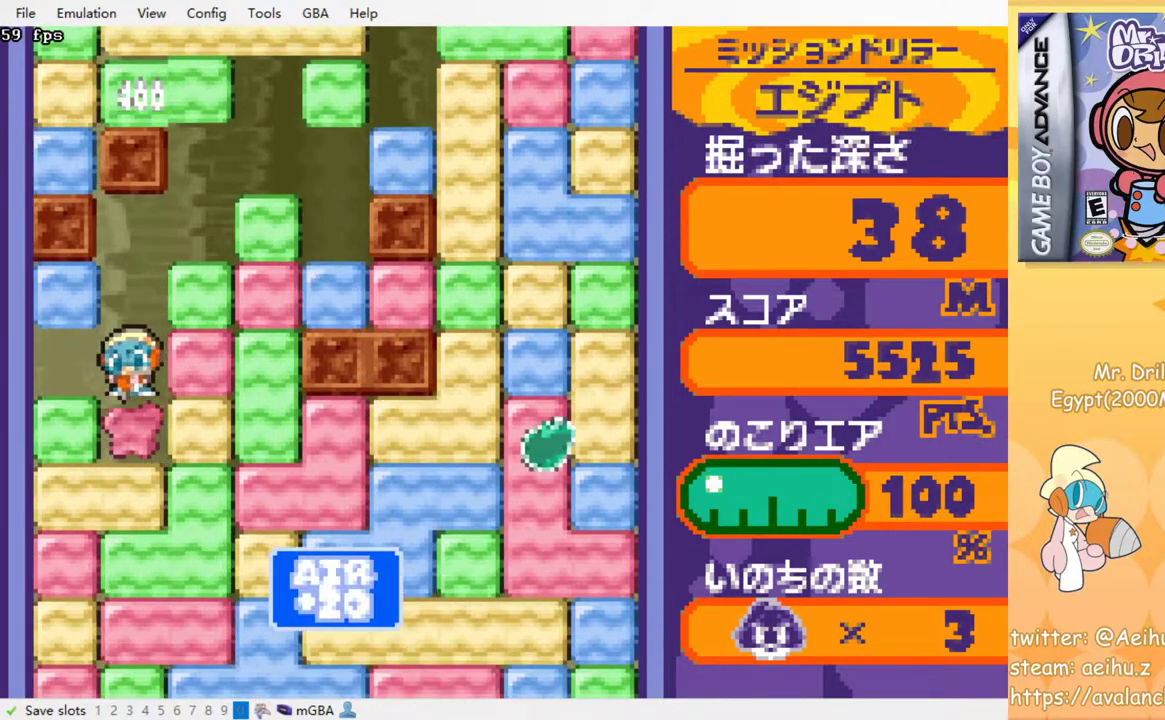
{"buttons": [], "events": [[33, "SQUARE", "down"], [117, "SQUARE", "up"], [200, "SQUARE", "down"], [300, "SQUARE", "up"], [417, "SQUARE", "down"], [467, "SQUARE", "up"]]}
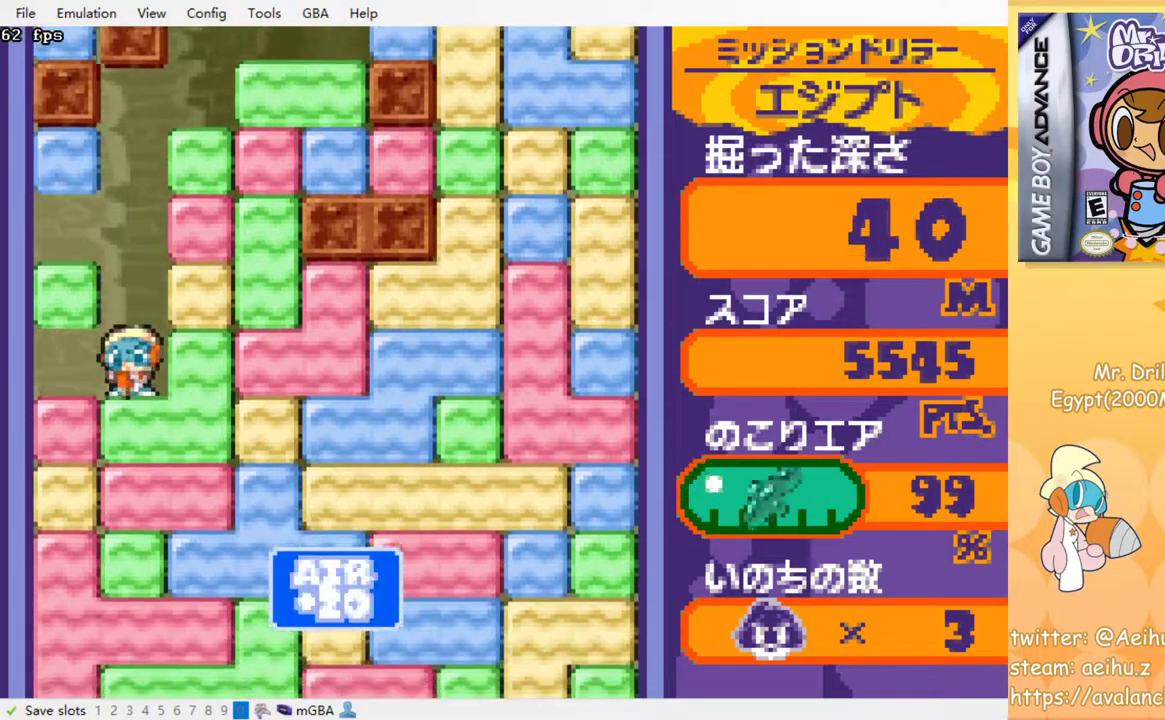
{"buttons": [], "events": [[67, "SQUARE", "down"], [150, "SQUARE", "up"], [233, "SQUARE", "down"], [300, "SQUARE", "up"], [400, "SQUARE", "down"], [467, "SQUARE", "up"]]}
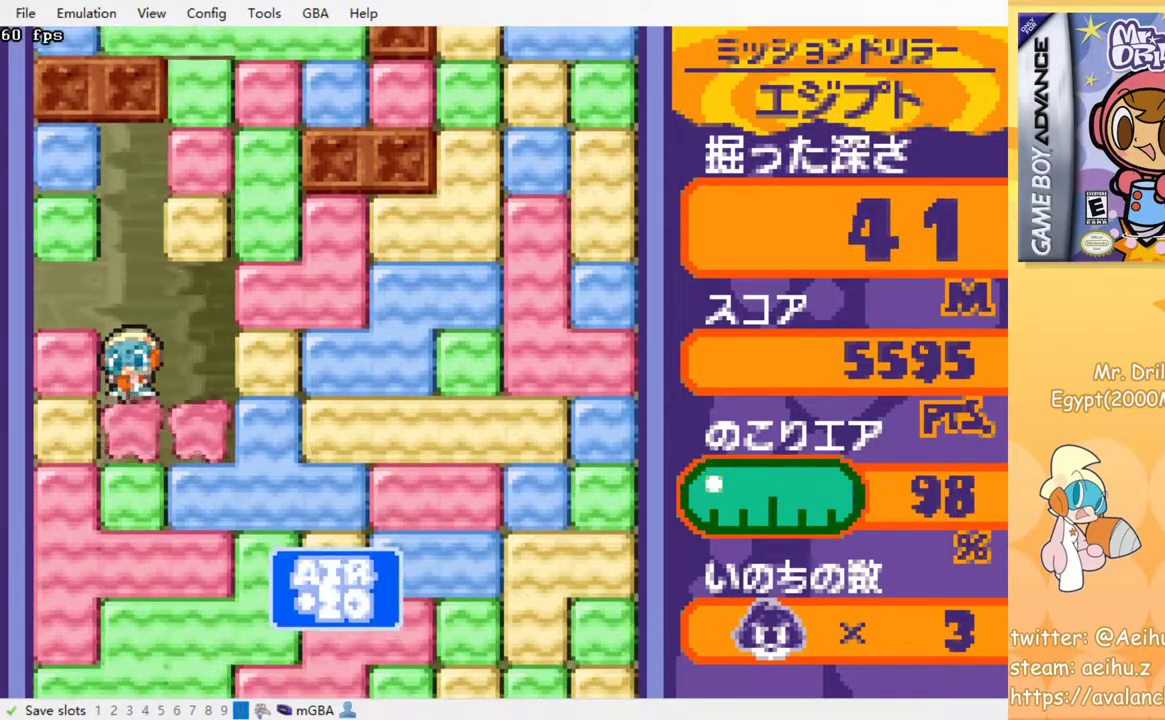
{"buttons": [], "events": [[50, "SQUARE", "down"], [133, "SQUARE", "up"], [217, "SQUARE", "down"], [300, "SQUARE", "up"], [383, "SQUARE", "down"], [467, "SQUARE", "up"]]}
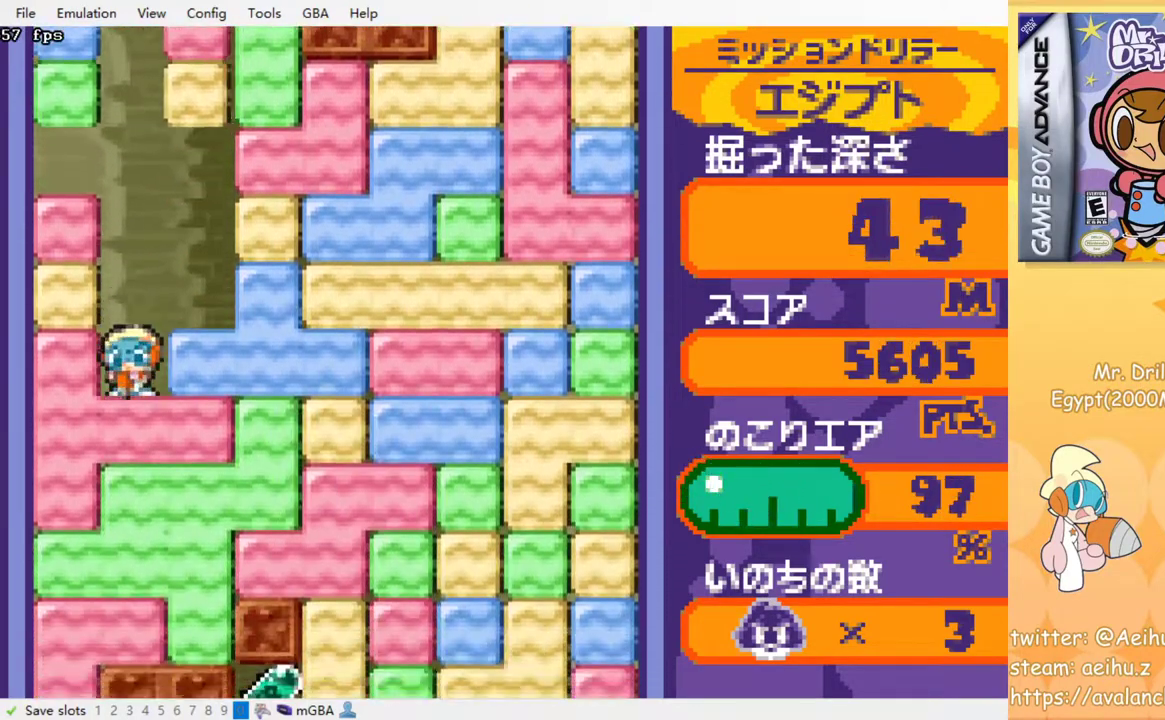
{"buttons": ["SQUARE"], "events": [[50, "SQUARE", "down"], [117, "SQUARE", "up"], [217, "SQUARE", "down"], [283, "SQUARE", "up"], [433, "SQUARE", "down"]]}
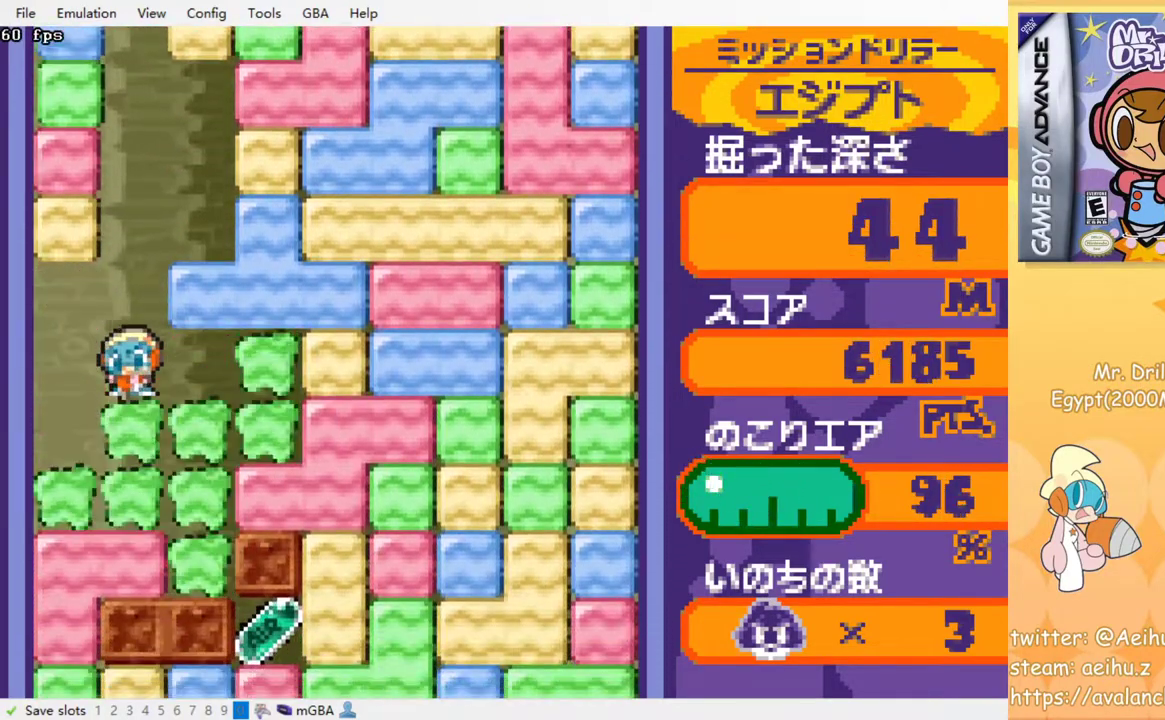
{"buttons": ["DPAD_RIGHT"], "events": [[33, "SQUARE", "up"], [250, "DPAD_RIGHT", "down"]]}
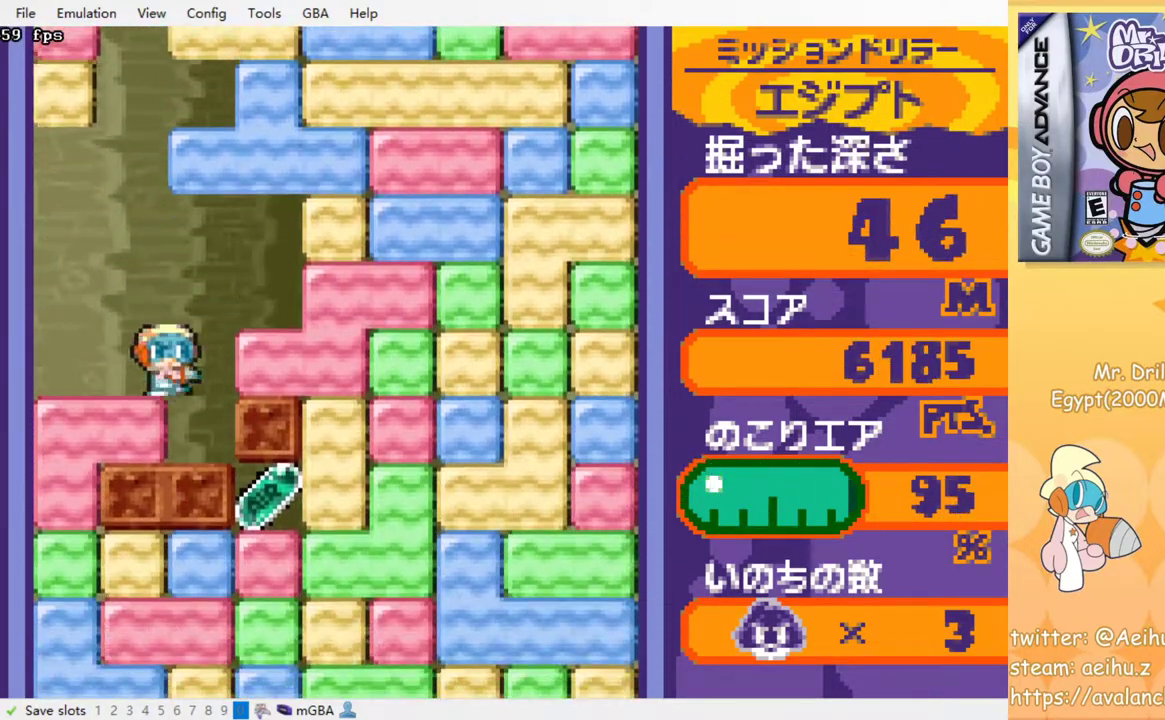
{"buttons": ["CROSS", "SQUARE", "DPAD_RIGHT"], "events": [[167, "CROSS", "down"], [183, "SQUARE", "down"], [267, "CROSS", "up"], [267, "SQUARE", "up"], [317, "CROSS", "down"], [333, "SQUARE", "down"], [400, "SQUARE", "up"], [417, "CROSS", "up"], [467, "CROSS", "down"], [483, "SQUARE", "down"]]}
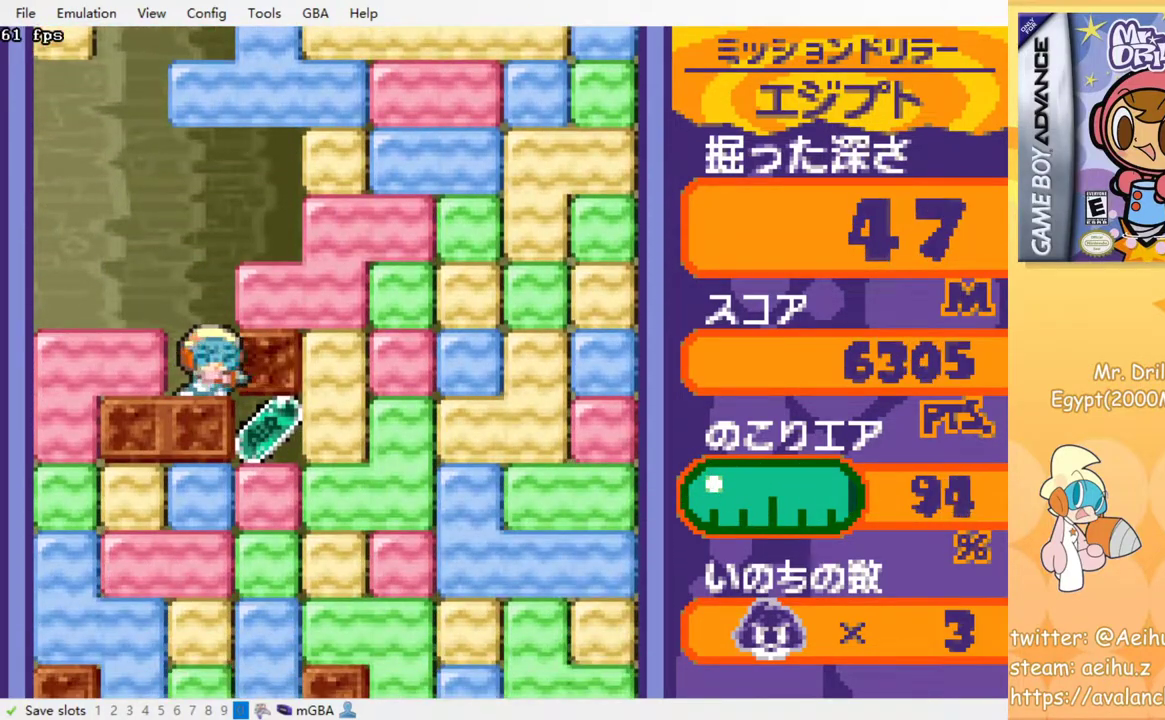
{"buttons": ["DPAD_DOWN"], "events": [[83, "SQUARE", "up"], [133, "SQUARE", "down"], [200, "SQUARE", "up"], [217, "CROSS", "up"], [317, "DPAD_DOWN", "down"], [317, "DPAD_RIGHT", "up"], [417, "SQUARE", "down"], [500, "SQUARE", "up"]]}
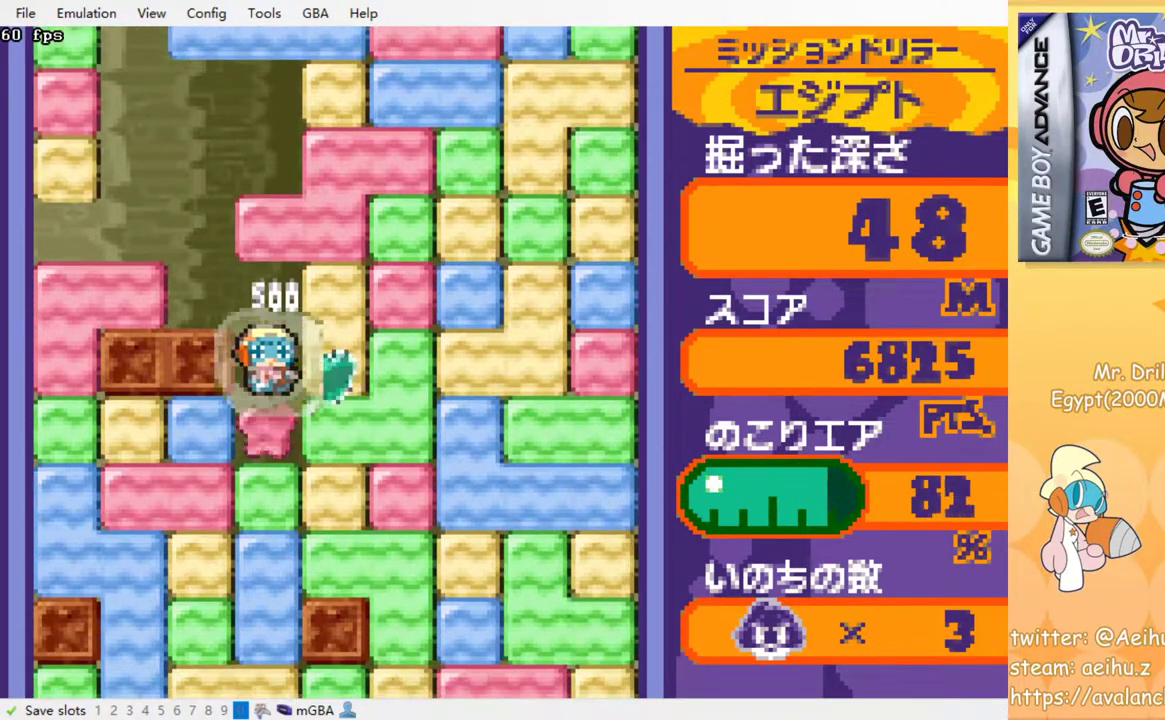
{"buttons": [], "events": [[67, "SQUARE", "down"], [150, "DPAD_DOWN", "up"], [167, "SQUARE", "up"], [250, "SQUARE", "down"], [350, "SQUARE", "up"], [417, "SQUARE", "down"], [500, "SQUARE", "up"]]}
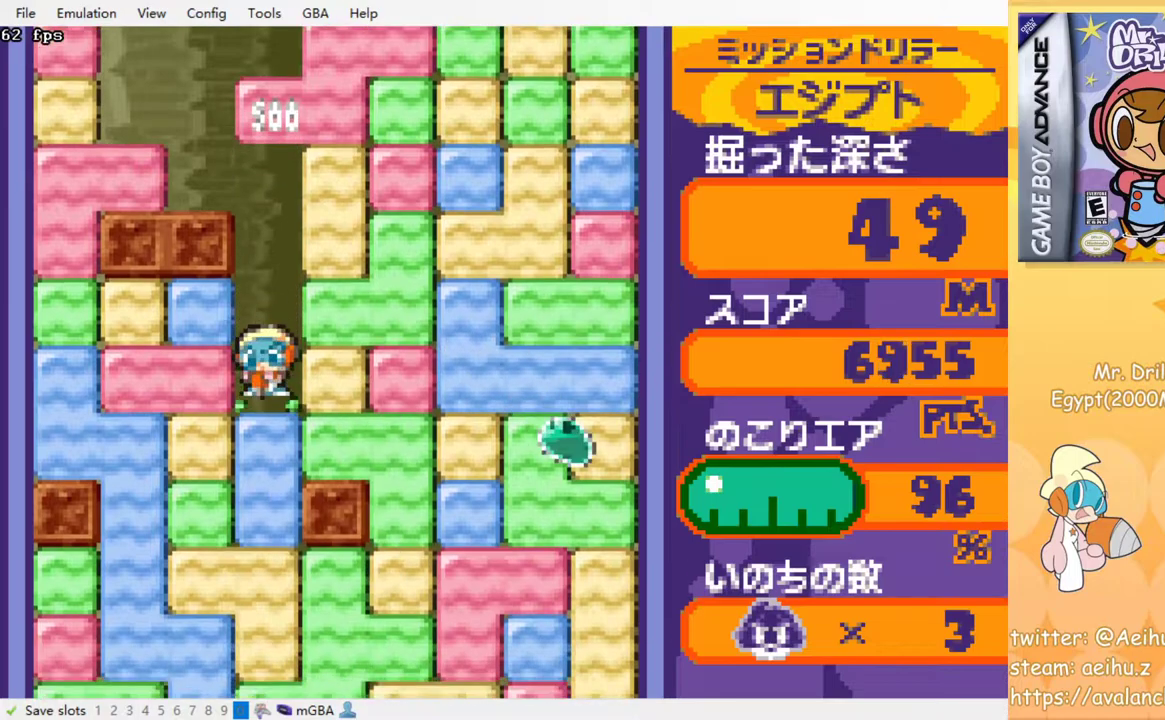
{"buttons": ["SQUARE"], "events": [[83, "SQUARE", "down"], [183, "SQUARE", "up"], [250, "SQUARE", "down"], [350, "SQUARE", "up"], [433, "SQUARE", "down"]]}
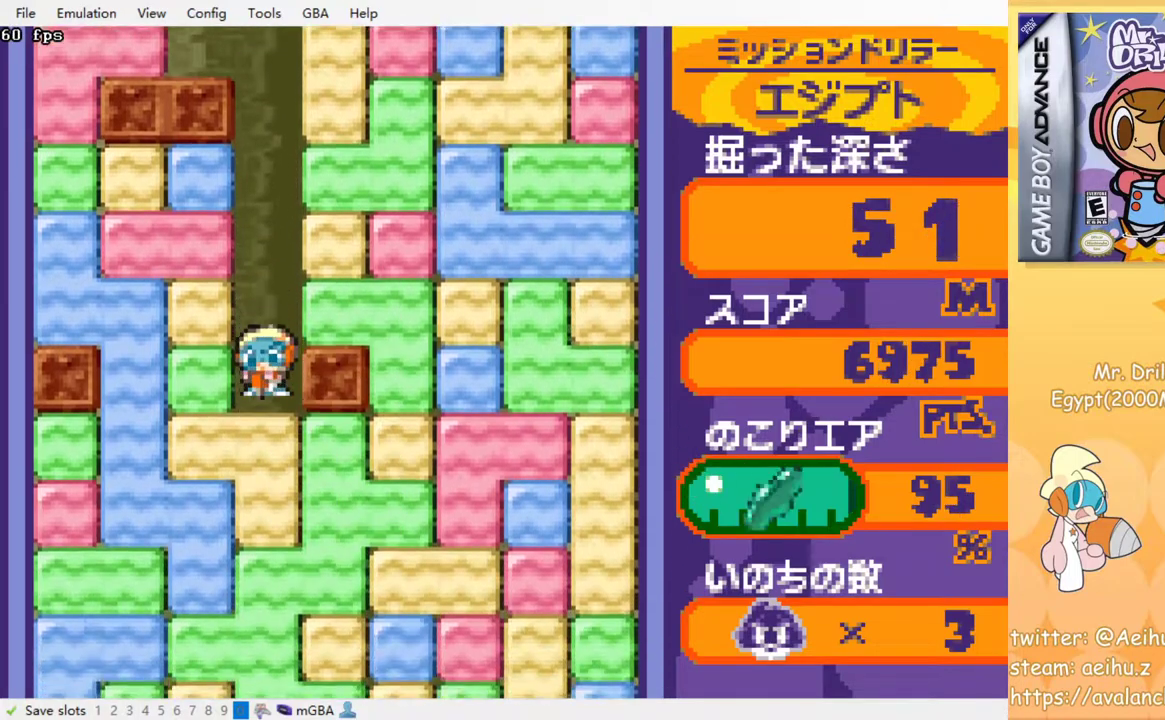
{"buttons": ["SQUARE"], "events": [[17, "SQUARE", "up"], [100, "SQUARE", "down"], [183, "SQUARE", "up"], [250, "SQUARE", "down"], [333, "SQUARE", "up"], [417, "SQUARE", "down"]]}
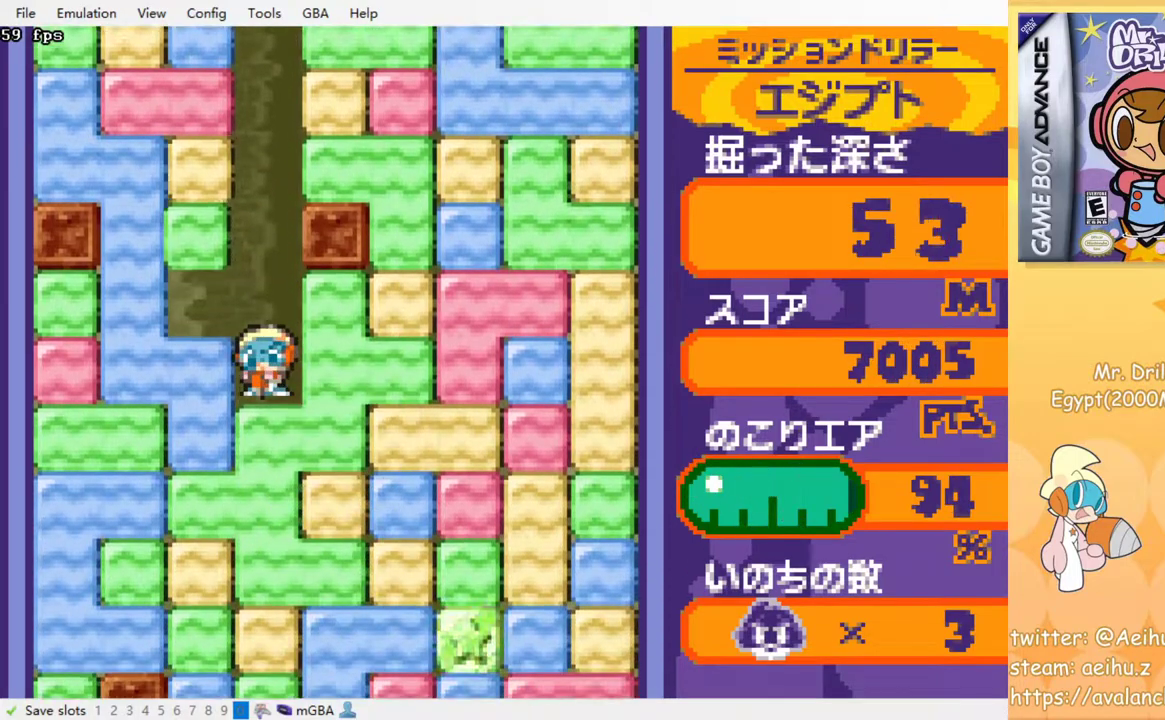
{"buttons": ["SQUARE"], "events": [[17, "SQUARE", "up"], [100, "SQUARE", "down"], [183, "SQUARE", "up"], [267, "SQUARE", "down"], [333, "SQUARE", "up"], [433, "SQUARE", "down"]]}
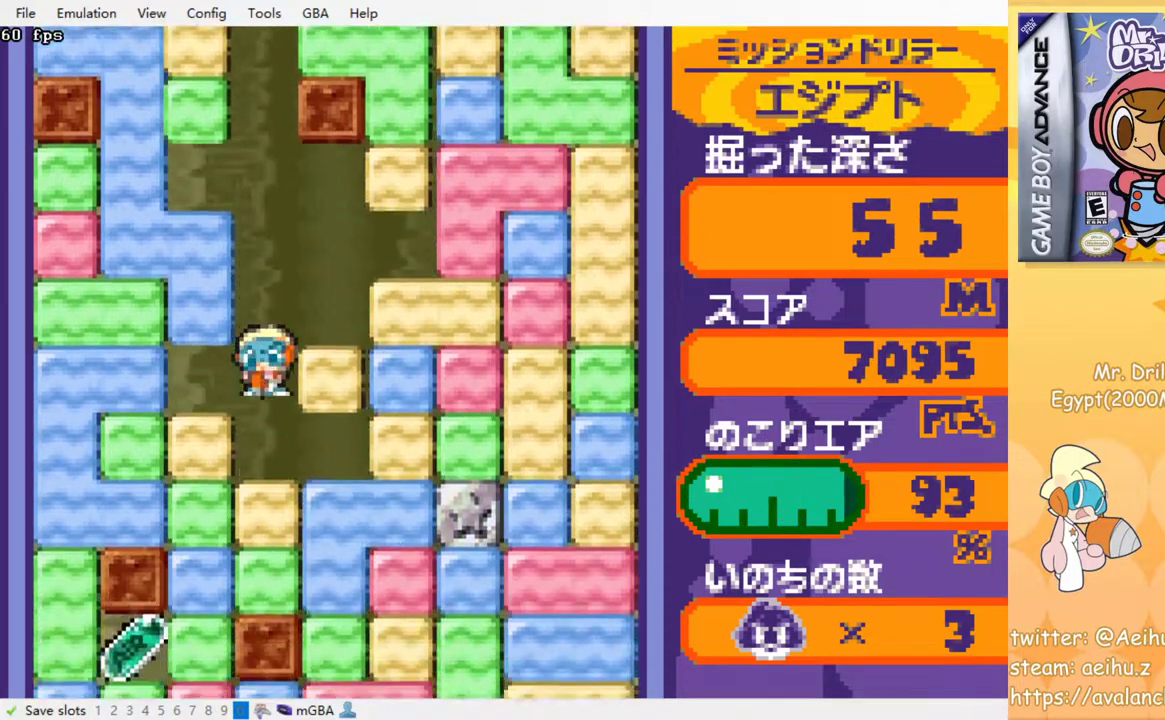
{"buttons": ["SQUARE"], "events": [[17, "SQUARE", "up"], [100, "SQUARE", "down"], [183, "SQUARE", "up"], [267, "SQUARE", "down"], [350, "SQUARE", "up"], [433, "SQUARE", "down"]]}
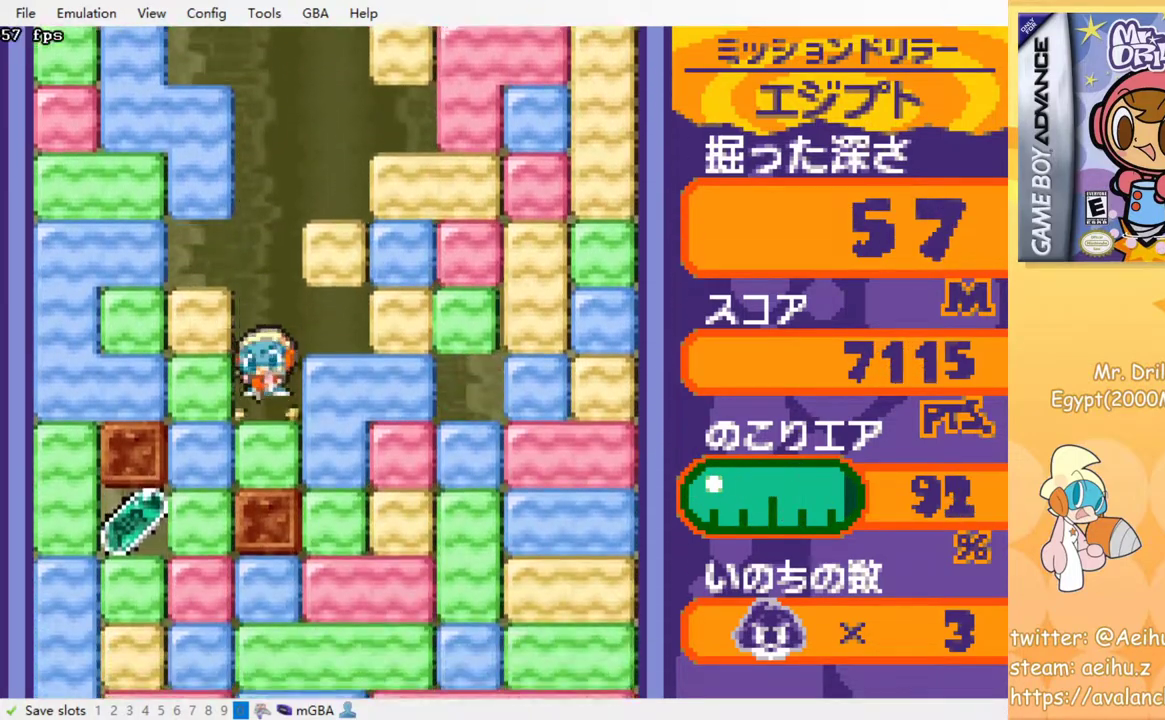
{"buttons": ["SQUARE", "DPAD_LEFT"], "events": [[17, "SQUARE", "up"], [100, "SQUARE", "down"], [217, "SQUARE", "up"], [333, "DPAD_LEFT", "down"], [417, "SQUARE", "down"]]}
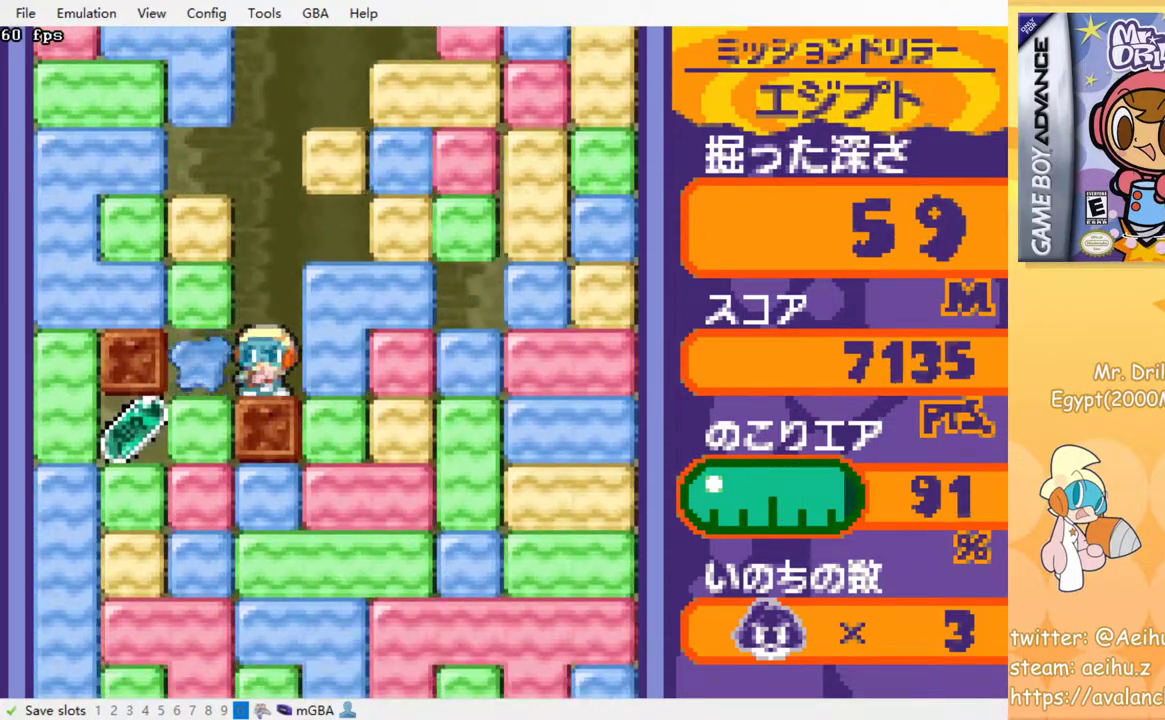
{"buttons": ["DPAD_LEFT"], "events": [[17, "SQUARE", "up"], [167, "DPAD_DOWN", "down"], [217, "DPAD_LEFT", "up"], [233, "SQUARE", "down"], [367, "SQUARE", "up"], [400, "DPAD_DOWN", "up"], [450, "DPAD_LEFT", "down"]]}
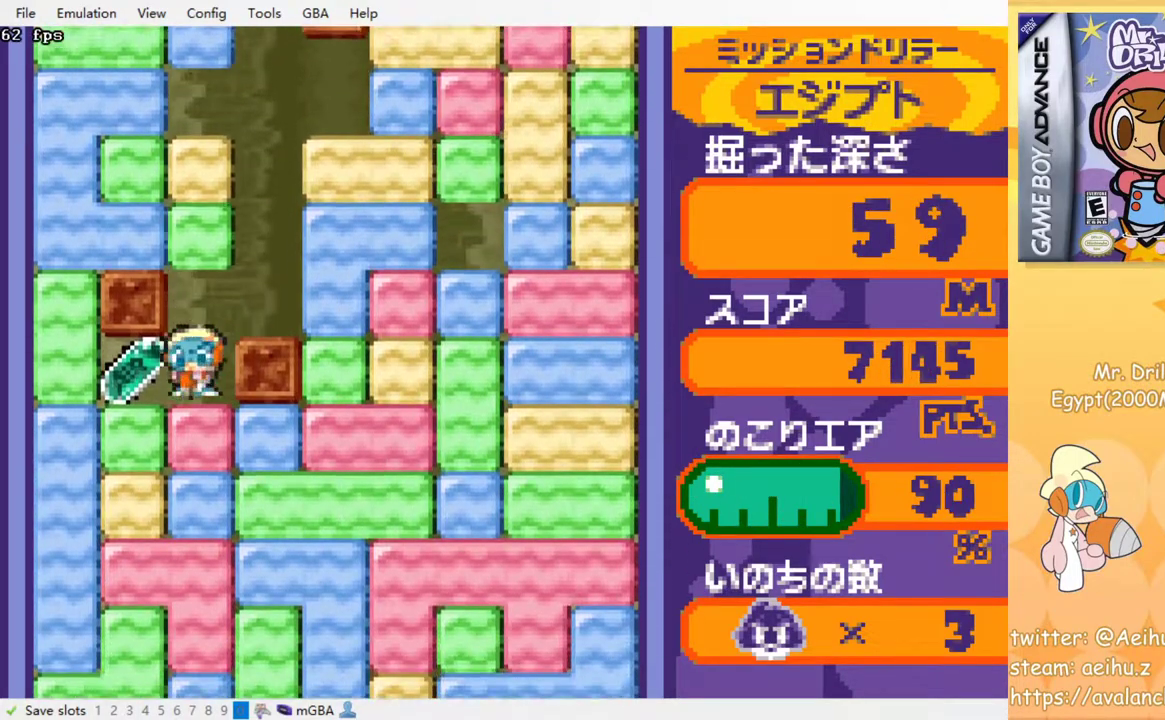
{"buttons": ["DPAD_DOWN"], "events": [[150, "DPAD_DOWN", "down"], [150, "DPAD_LEFT", "up"], [200, "SQUARE", "down"], [300, "SQUARE", "up"]]}
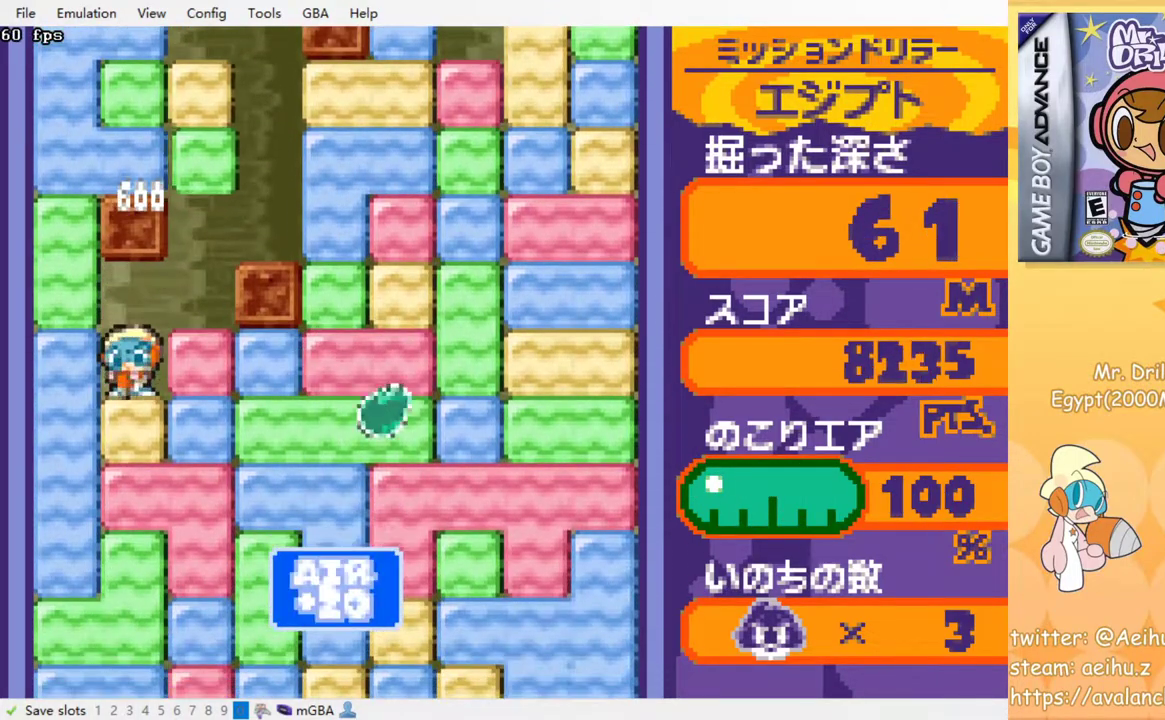
{"buttons": ["DPAD_LEFT"], "events": [[67, "DPAD_DOWN", "up"], [67, "DPAD_LEFT", "down"], [383, "SQUARE", "down"], [467, "SQUARE", "up"]]}
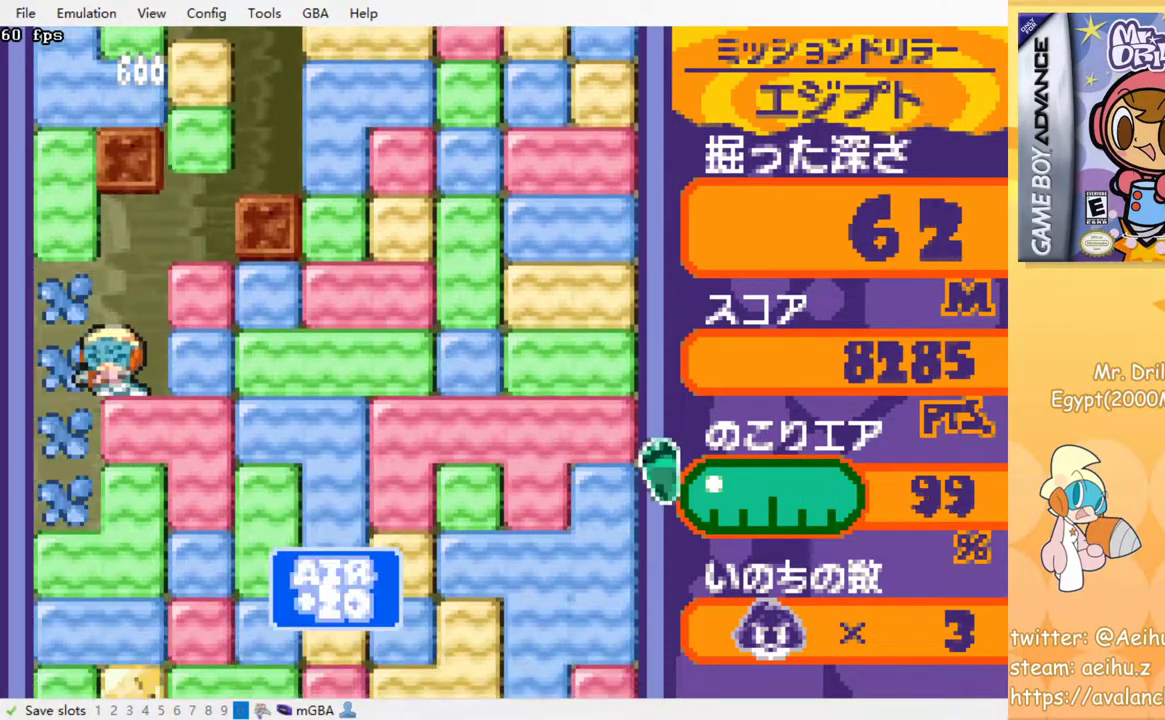
{"buttons": ["SQUARE", "DPAD_DOWN"], "events": [[200, "DPAD_LEFT", "up"], [333, "DPAD_DOWN", "down"], [450, "SQUARE", "down"]]}
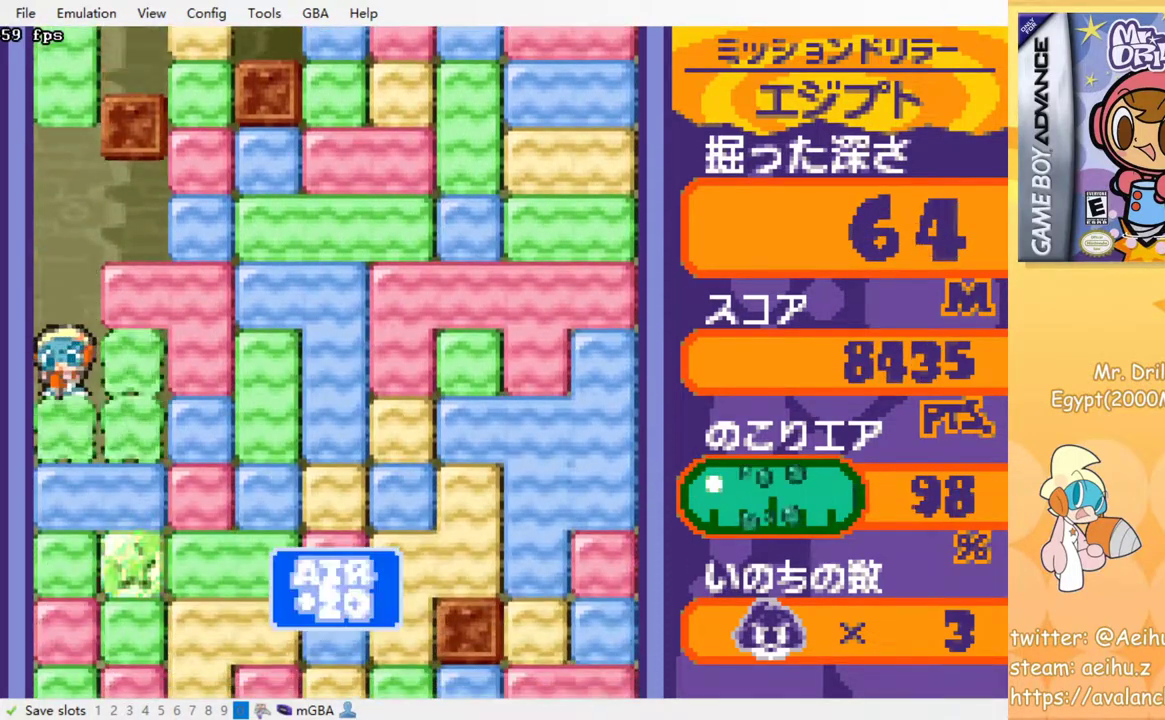
{"buttons": ["SQUARE", "DPAD_DOWN"], "events": [[50, "SQUARE", "up"], [150, "DPAD_DOWN", "up"], [217, "DPAD_RIGHT", "down"], [417, "DPAD_DOWN", "down"], [433, "DPAD_RIGHT", "up"], [450, "SQUARE", "down"]]}
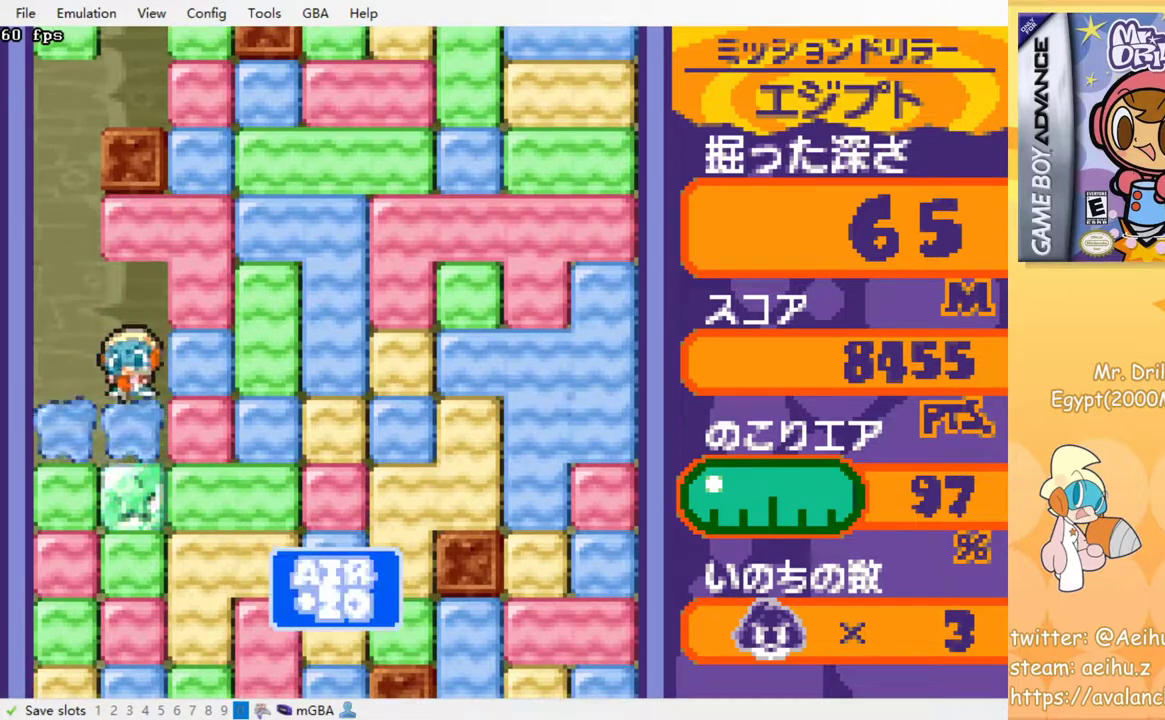
{"buttons": ["SQUARE"], "events": [[83, "SQUARE", "up"], [133, "SQUARE", "down"], [167, "DPAD_DOWN", "up"], [233, "SQUARE", "up"], [317, "SQUARE", "down"], [400, "SQUARE", "up"], [483, "SQUARE", "down"]]}
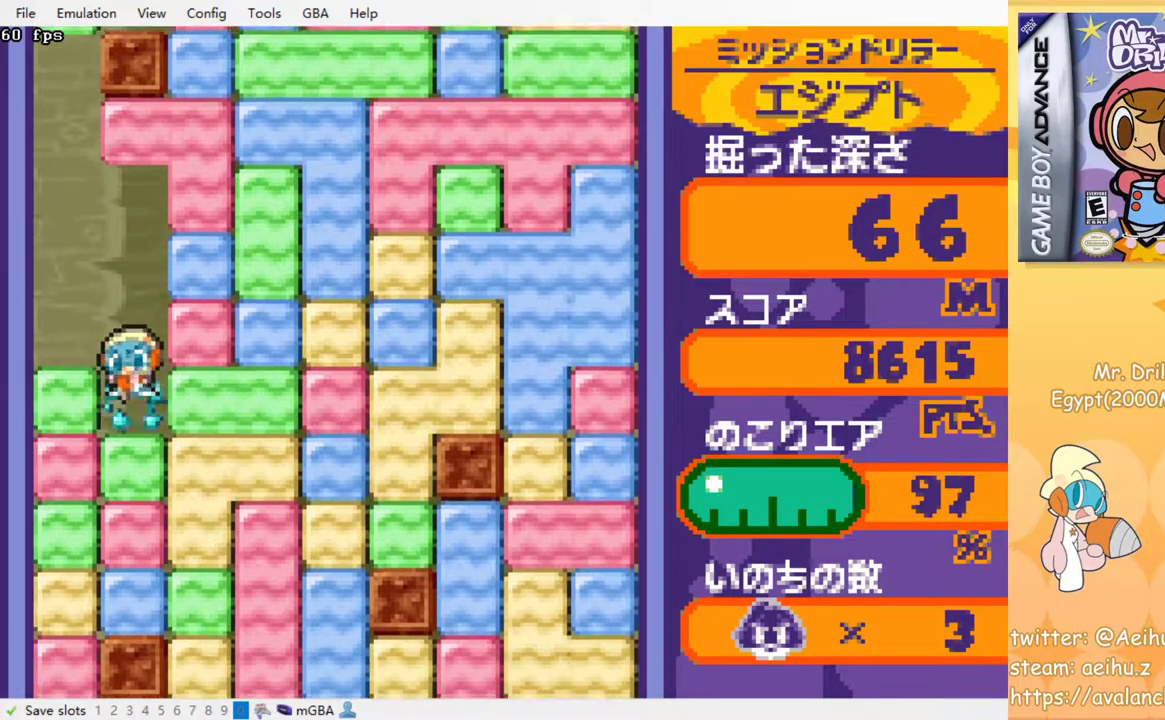
{"buttons": ["SQUARE"], "events": [[67, "SQUARE", "up"], [150, "SQUARE", "down"], [250, "SQUARE", "up"], [317, "SQUARE", "down"], [417, "SQUARE", "up"], [500, "SQUARE", "down"]]}
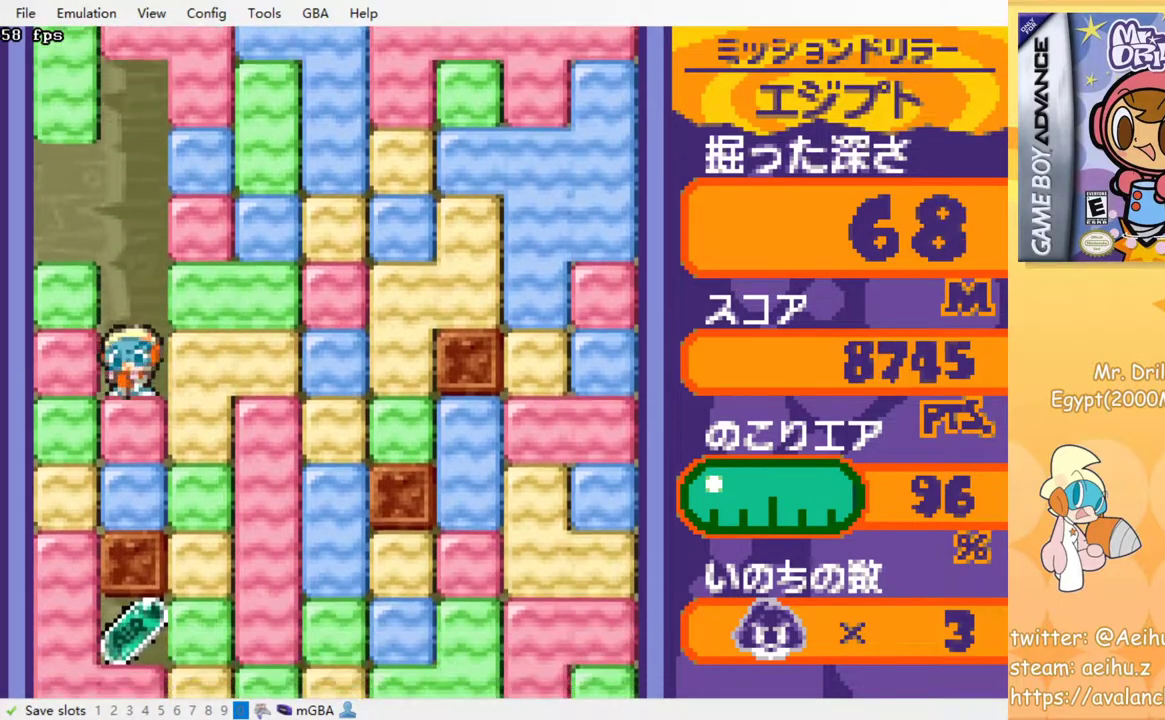
{"buttons": [], "events": [[100, "SQUARE", "up"], [183, "SQUARE", "down"], [283, "SQUARE", "up"], [367, "SQUARE", "down"], [483, "SQUARE", "up"]]}
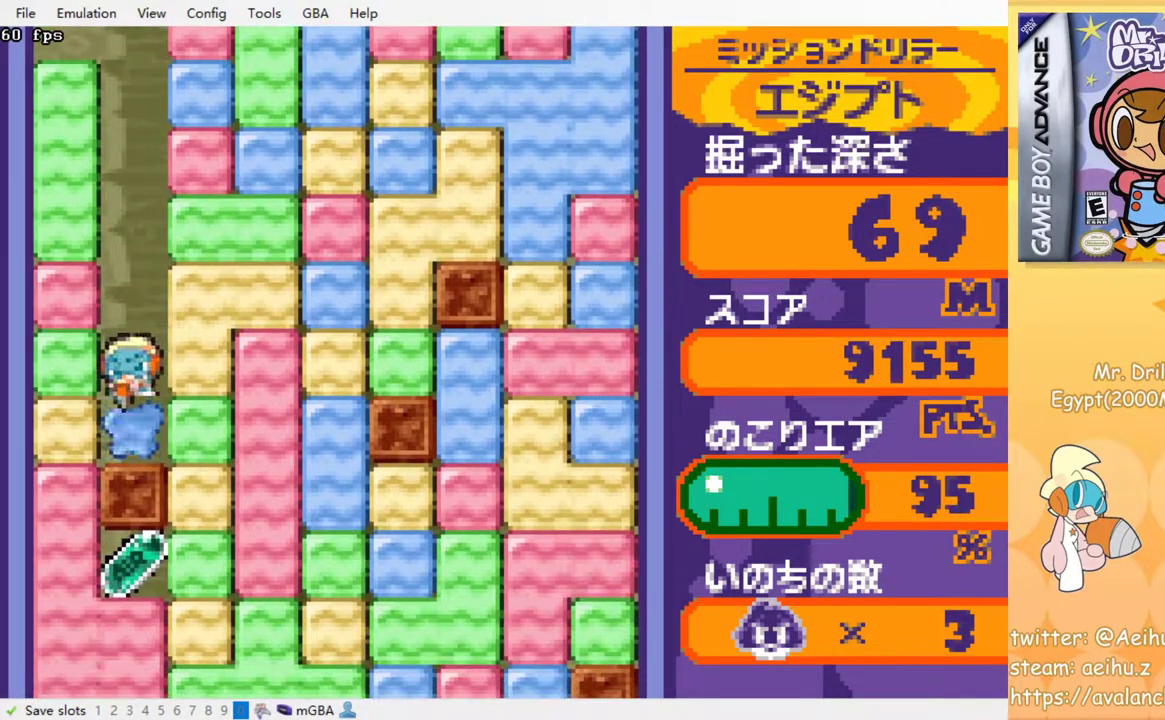
{"buttons": ["DPAD_DOWN"], "events": [[100, "DPAD_LEFT", "down"], [200, "SQUARE", "down"], [317, "SQUARE", "up"], [400, "DPAD_LEFT", "up"], [433, "DPAD_DOWN", "down"]]}
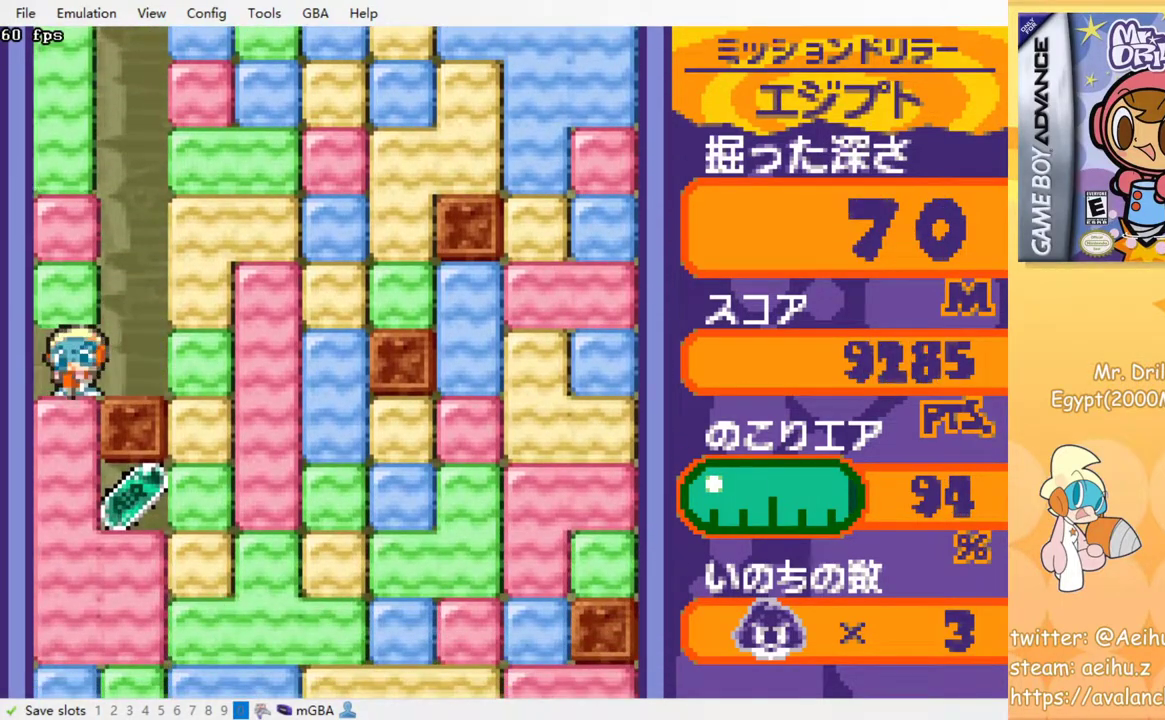
{"buttons": [], "events": [[50, "SQUARE", "down"], [183, "SQUARE", "up"], [233, "DPAD_DOWN", "up"]]}
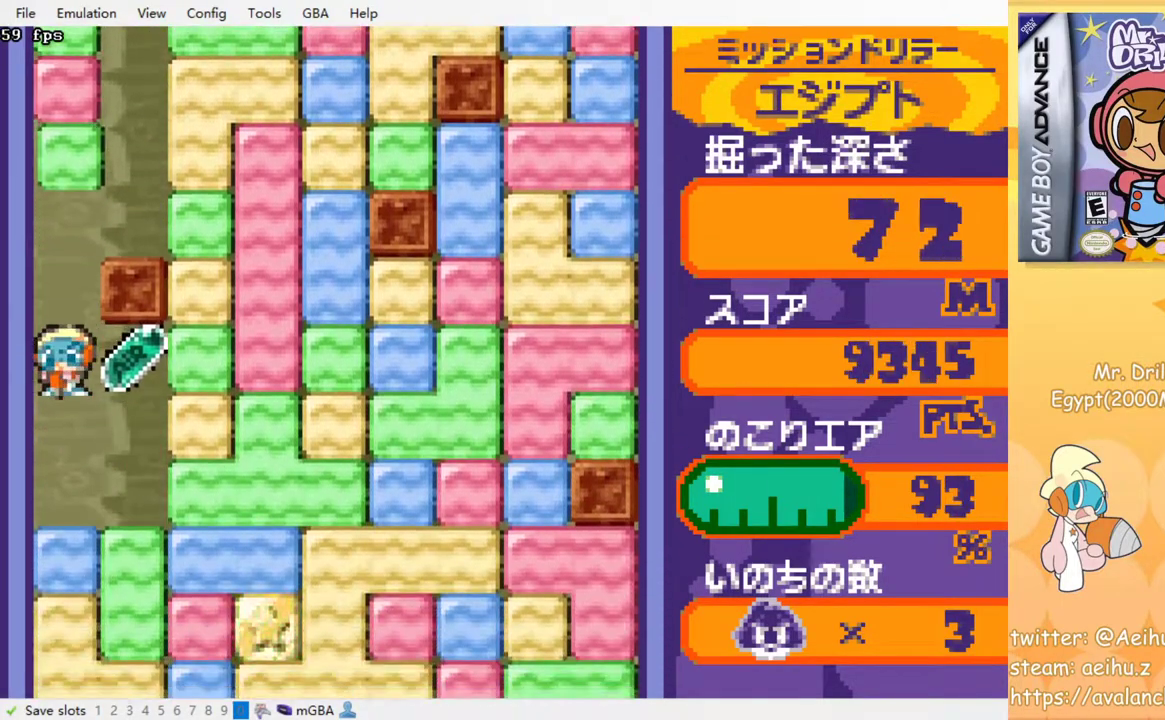
{"buttons": ["SQUARE", "DPAD_DOWN"], "events": [[167, "DPAD_RIGHT", "down"], [417, "DPAD_DOWN", "down"], [450, "DPAD_RIGHT", "up"], [483, "SQUARE", "down"]]}
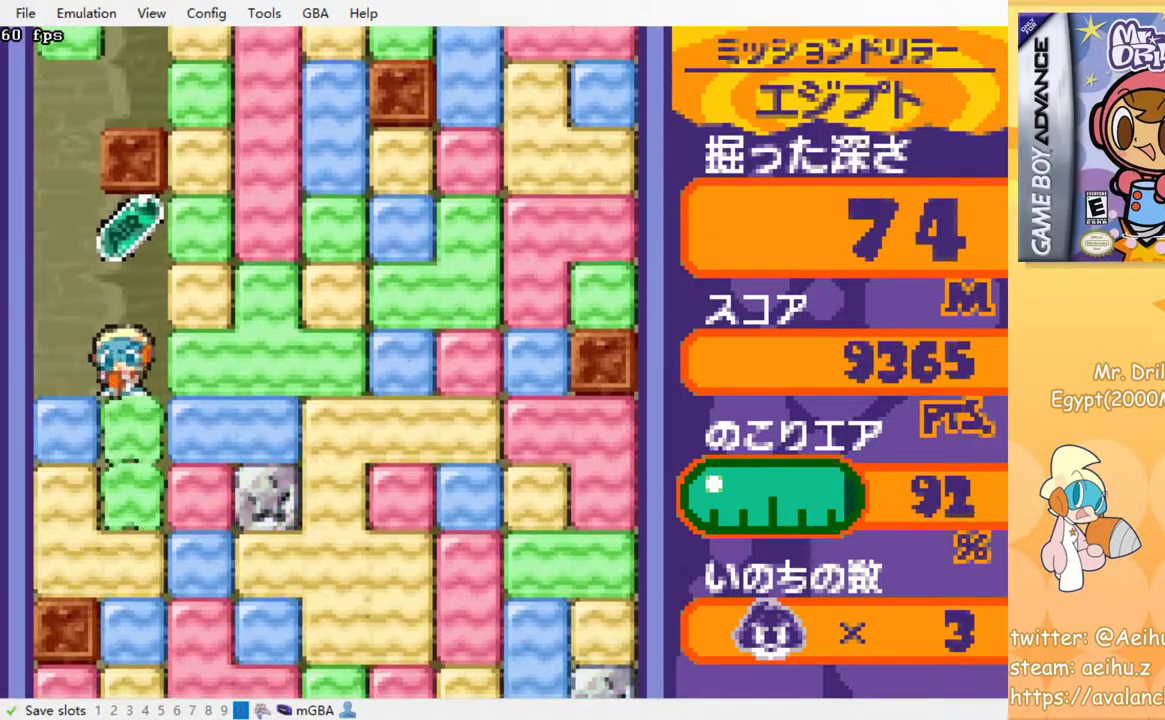
{"buttons": ["DPAD_DOWN"], "events": [[133, "SQUARE", "up"], [417, "SQUARE", "down"], [500, "SQUARE", "up"]]}
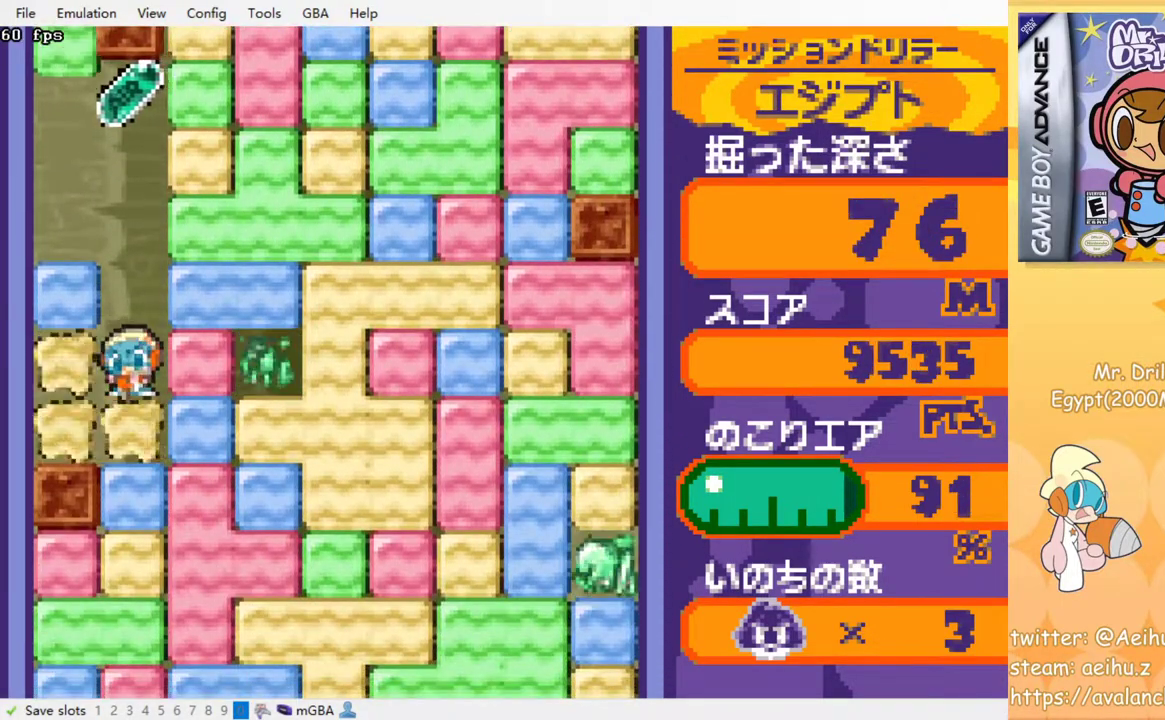
{"buttons": [], "events": [[67, "SQUARE", "down"], [167, "SQUARE", "up"], [250, "SQUARE", "down"], [333, "SQUARE", "up"], [350, "DPAD_DOWN", "up"], [400, "SQUARE", "down"], [500, "SQUARE", "up"]]}
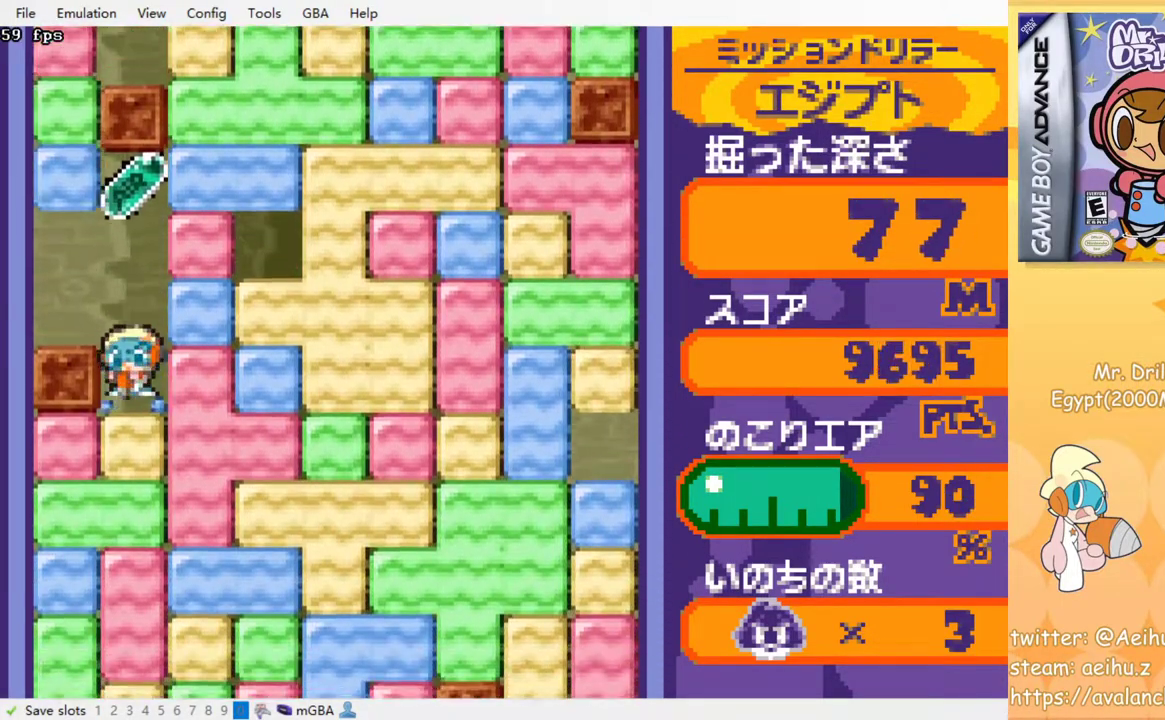
{"buttons": [], "events": [[67, "SQUARE", "down"], [133, "SQUARE", "up"], [233, "SQUARE", "down"], [300, "SQUARE", "up"], [383, "SQUARE", "down"], [483, "SQUARE", "up"]]}
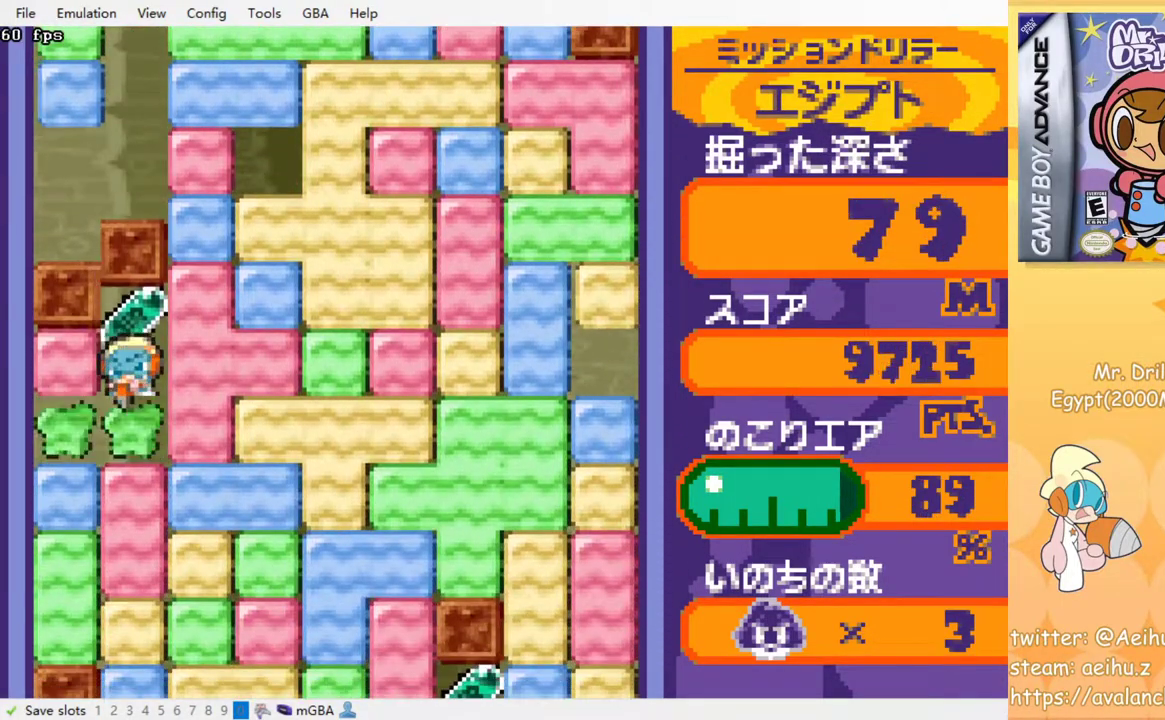
{"buttons": ["SQUARE"], "events": [[50, "SQUARE", "down"], [133, "SQUARE", "up"], [233, "SQUARE", "down"], [317, "SQUARE", "up"], [467, "SQUARE", "down"]]}
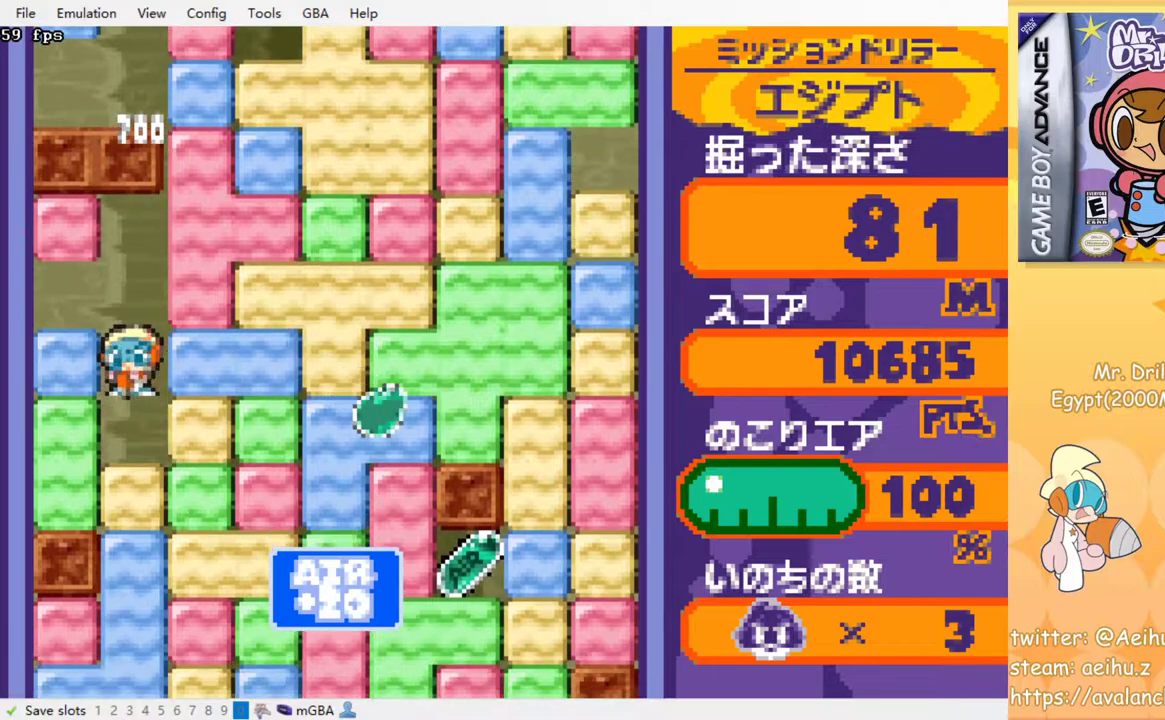
{"buttons": ["DPAD_RIGHT"], "events": [[67, "SQUARE", "up"], [217, "DPAD_RIGHT", "down"], [283, "SQUARE", "down"], [383, "SQUARE", "up"]]}
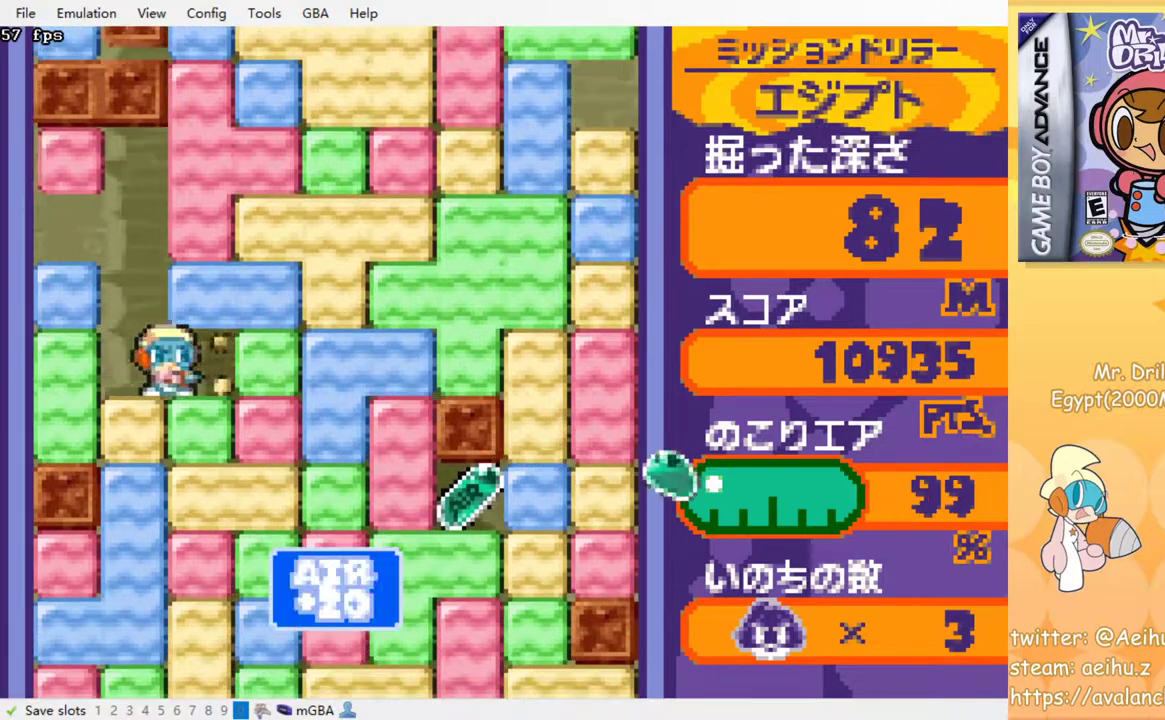
{"buttons": ["SQUARE", "DPAD_RIGHT"], "events": [[67, "SQUARE", "down"], [183, "SQUARE", "up"], [350, "SQUARE", "down"]]}